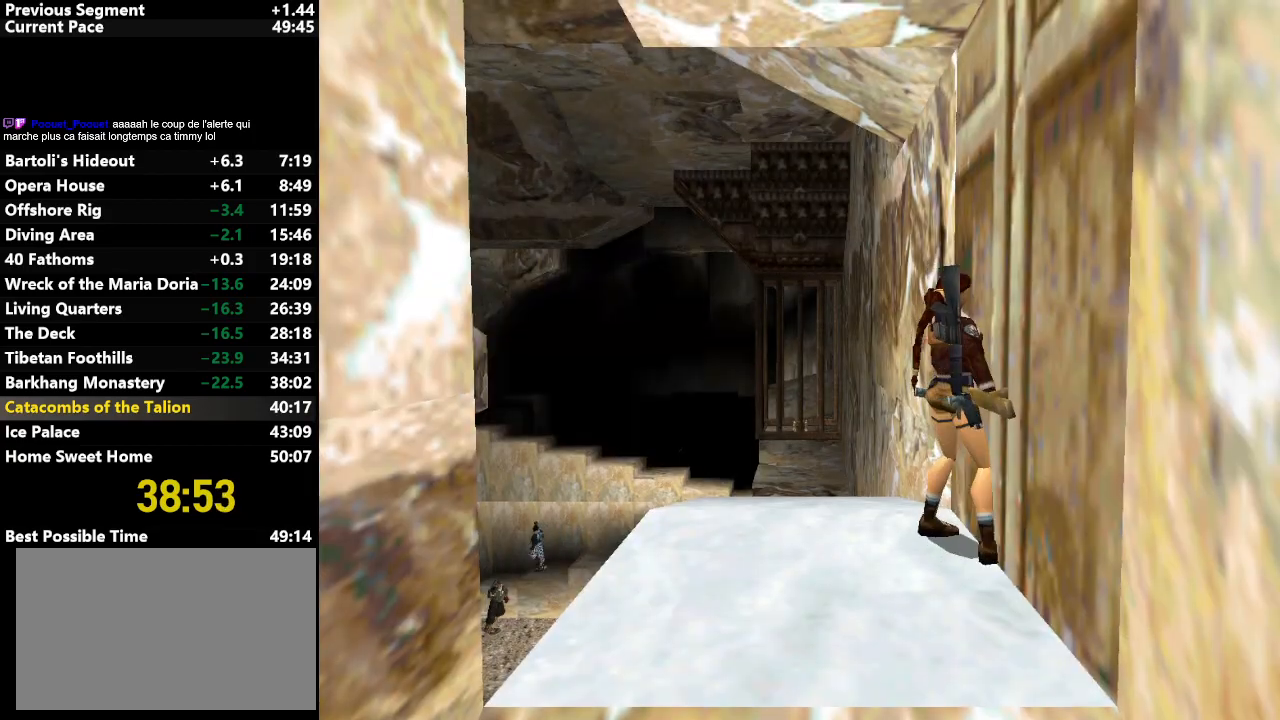
Gameplay with keyboard; each line is a JSON object with the keys held at the frame after it. "events" lists presses ("down") and releases ("up") of "action", "down", "draw", "escape", "f5", "f6", "flare", "jump", "l_med", "left", "look", "lstep", "right", "roll", "rstep", "s_med", "up" and "walk" between this image and that frame as [ms after this image, input, new state], when the widget could be followed in between. No other keys are recorded. Mouse input is not recorded. Key names are as the overlay labels them; some are game actions (e.g. jump) rather than physical keys.
{"keys": ["right", "up"], "events": [[183, "up", "down"], [317, "left", "up"], [467, "right", "down"]]}
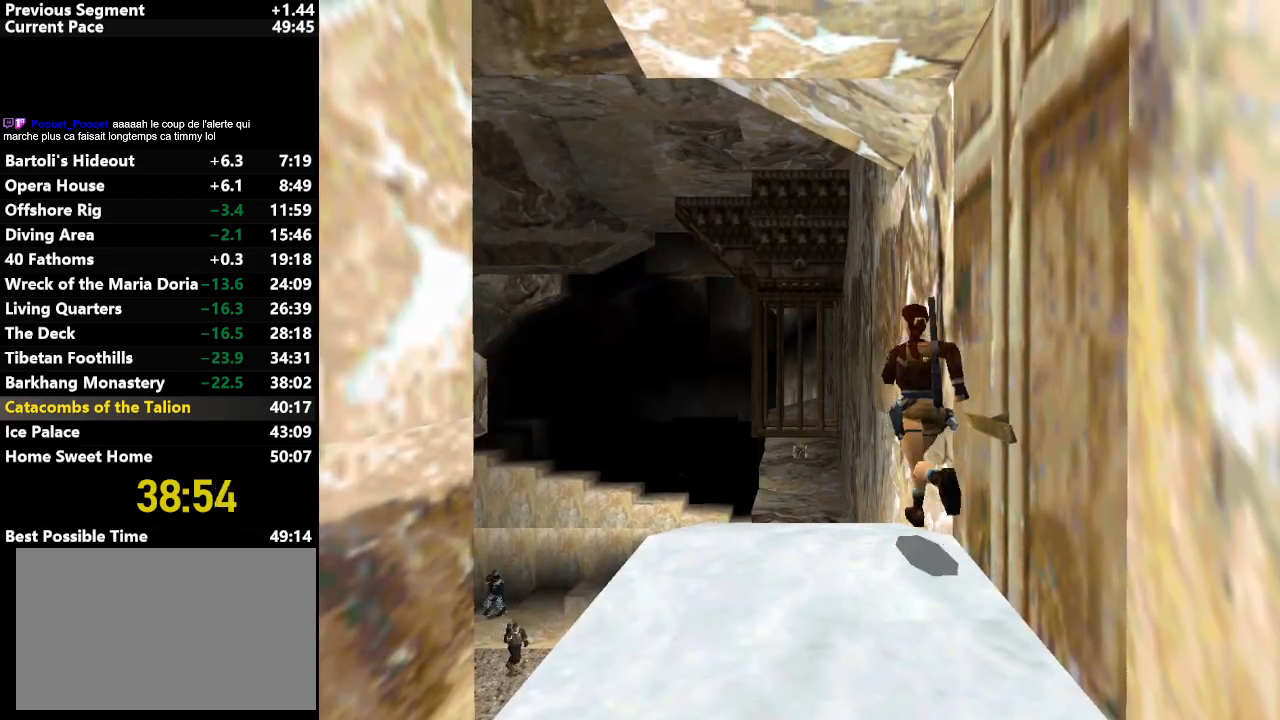
{"keys": ["left", "up"], "events": [[200, "right", "up"], [417, "left", "down"]]}
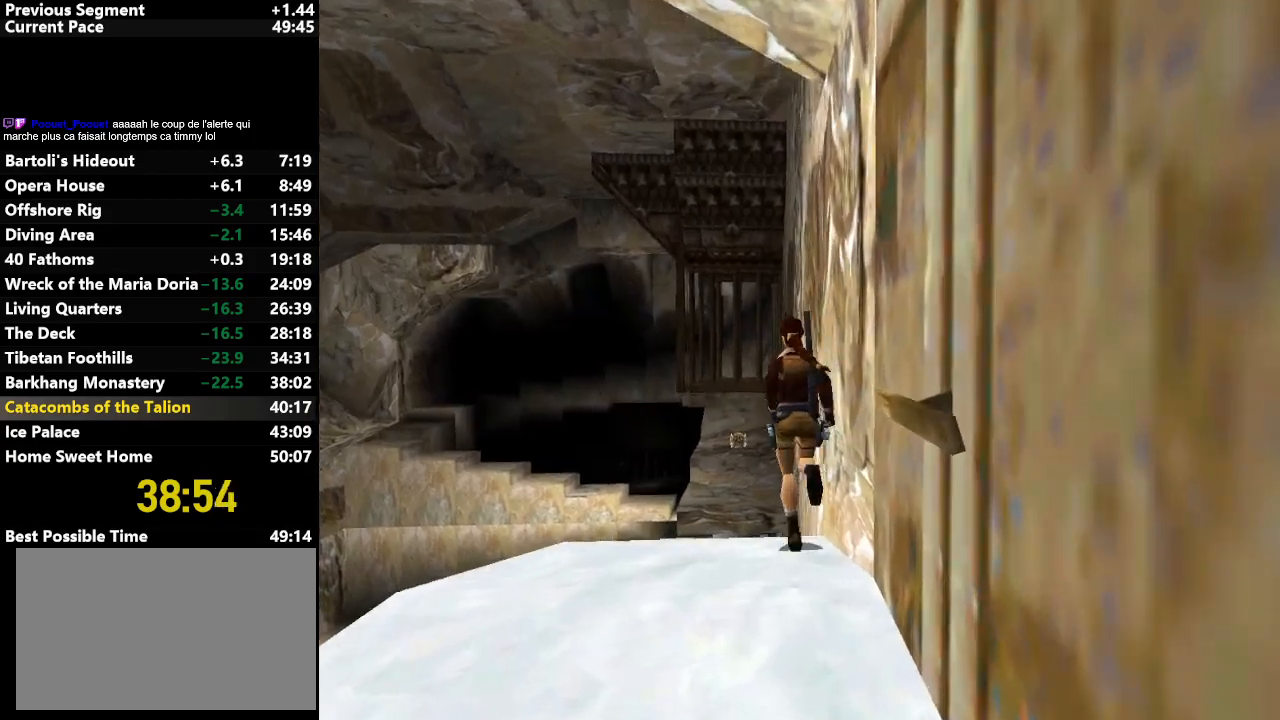
{"keys": ["jump", "up"], "events": [[67, "left", "up"], [217, "jump", "down"]]}
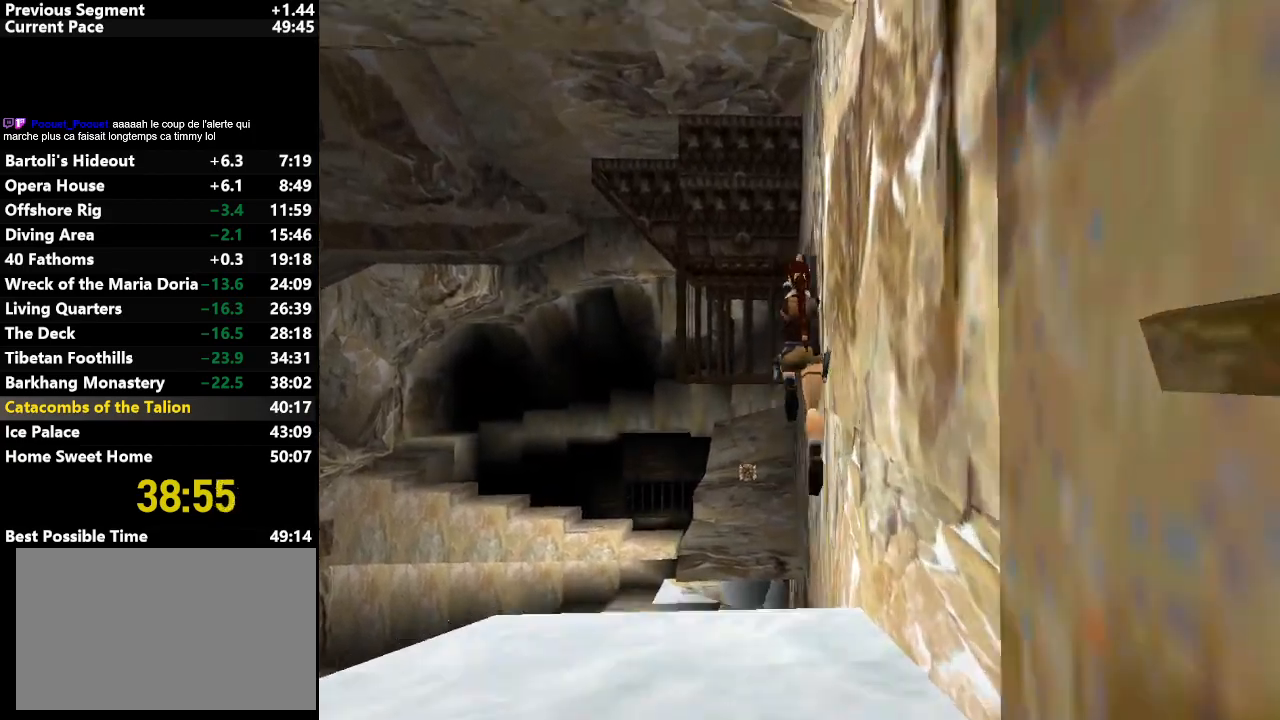
{"keys": ["up"], "events": [[50, "jump", "up"], [133, "right", "down"], [217, "right", "up"]]}
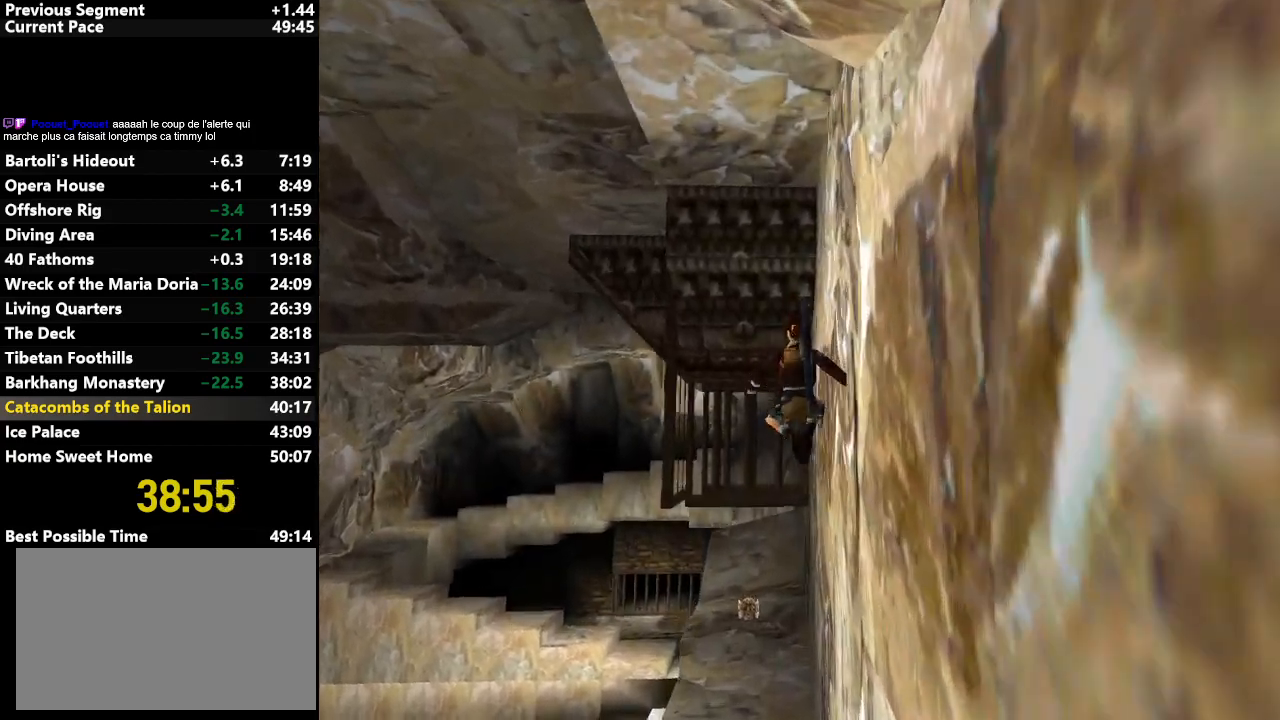
{"keys": ["up"], "events": [[150, "right", "down"], [283, "right", "up"]]}
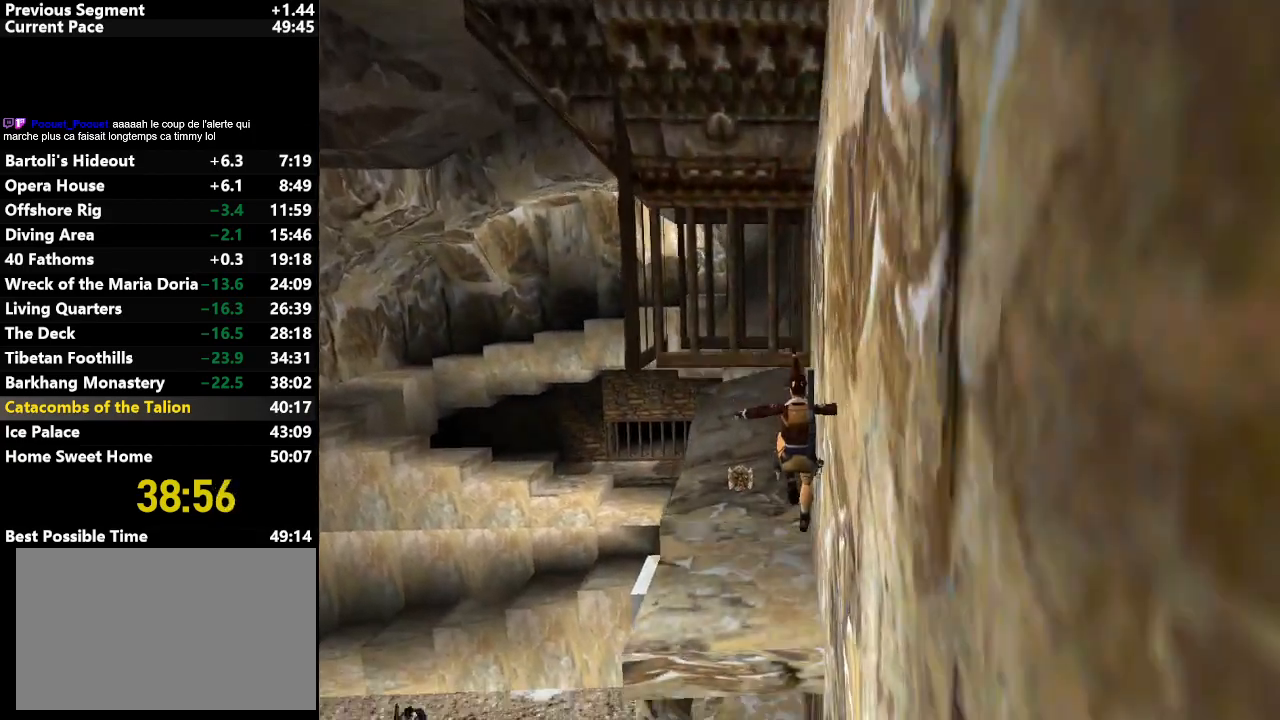
{"keys": ["left", "up"], "events": [[267, "left", "down"]]}
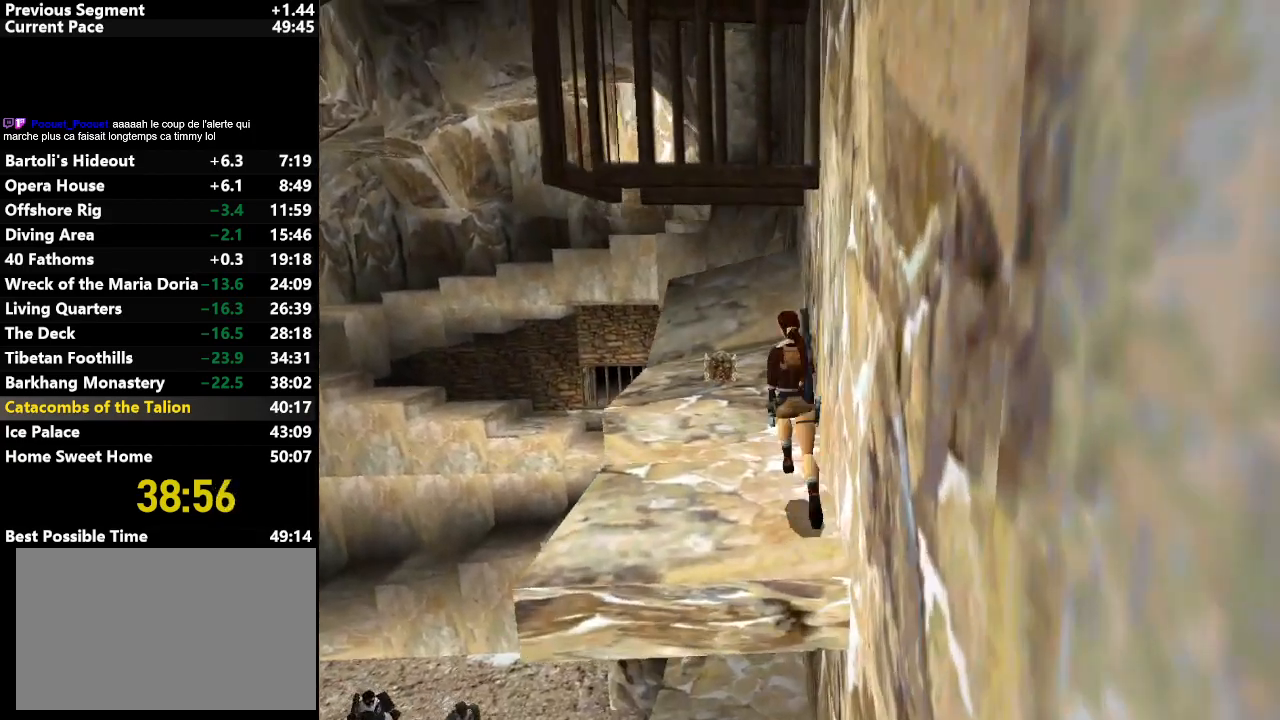
{"keys": [], "events": [[233, "down", "down"], [233, "left", "up"], [317, "down", "up"], [317, "up", "up"]]}
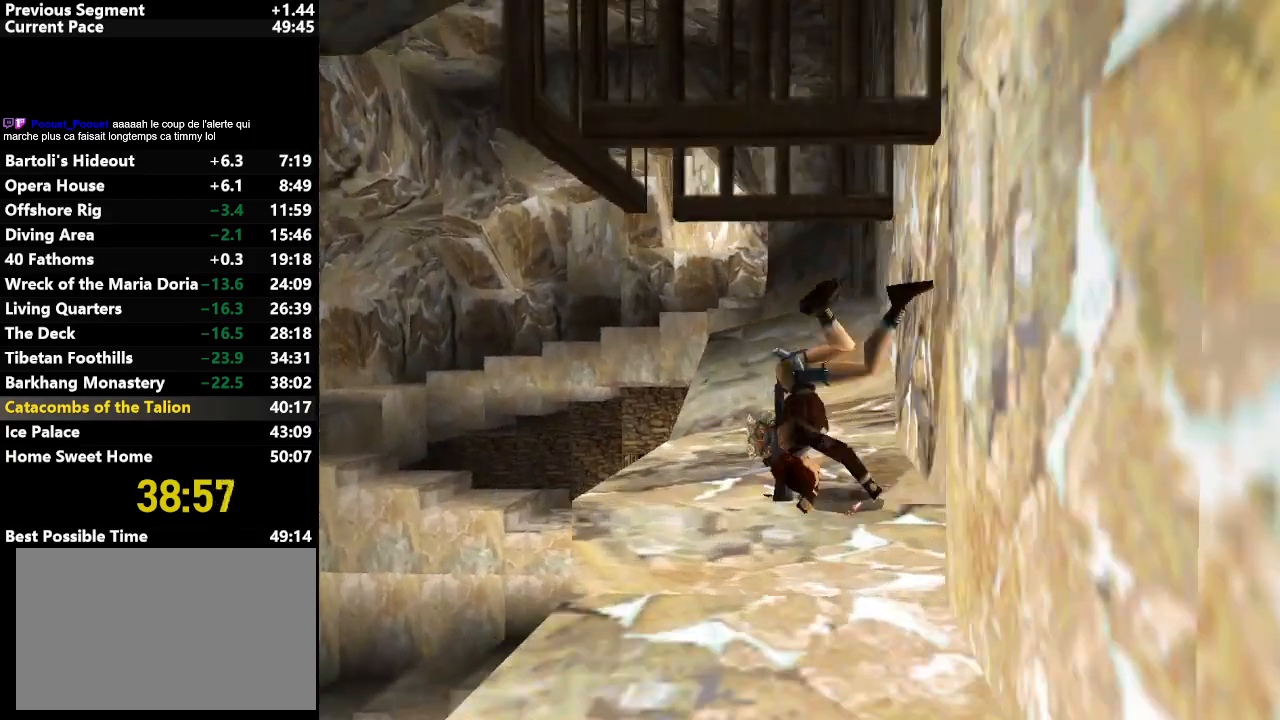
{"keys": ["action"], "events": [[67, "action", "down"]]}
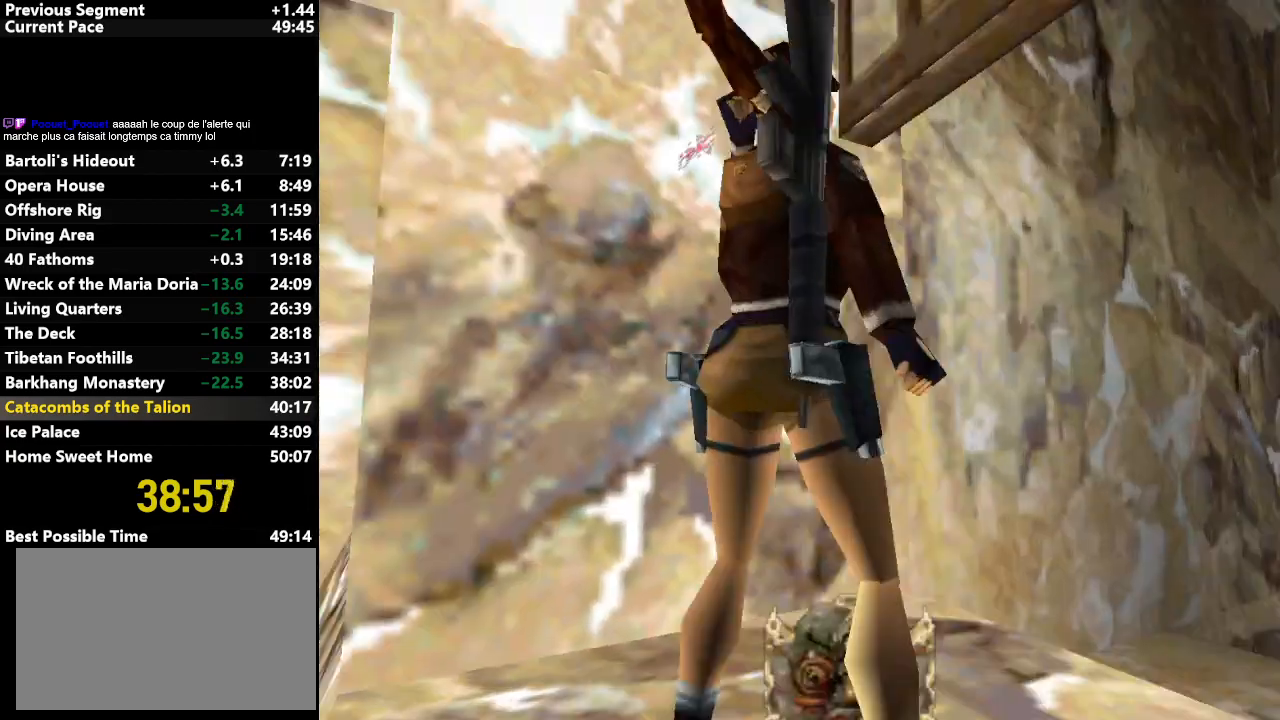
{"keys": ["left"], "events": [[200, "action", "up"], [250, "left", "down"]]}
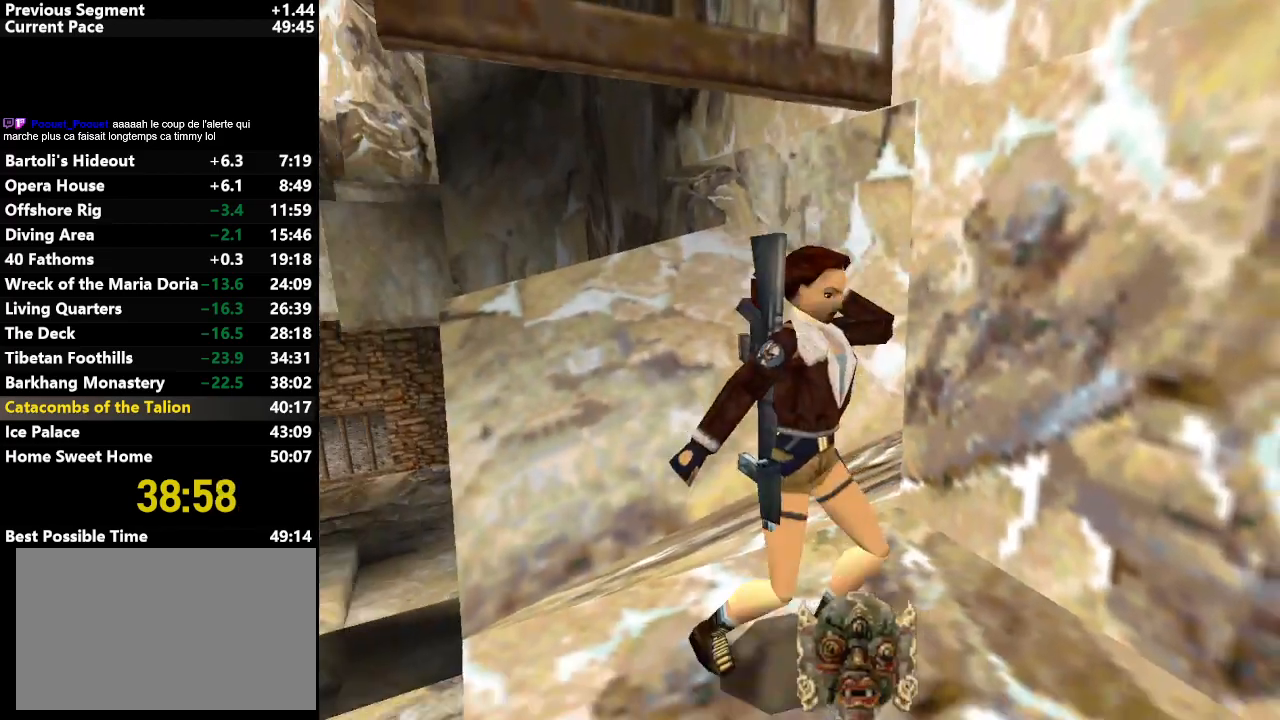
{"keys": ["left"], "events": []}
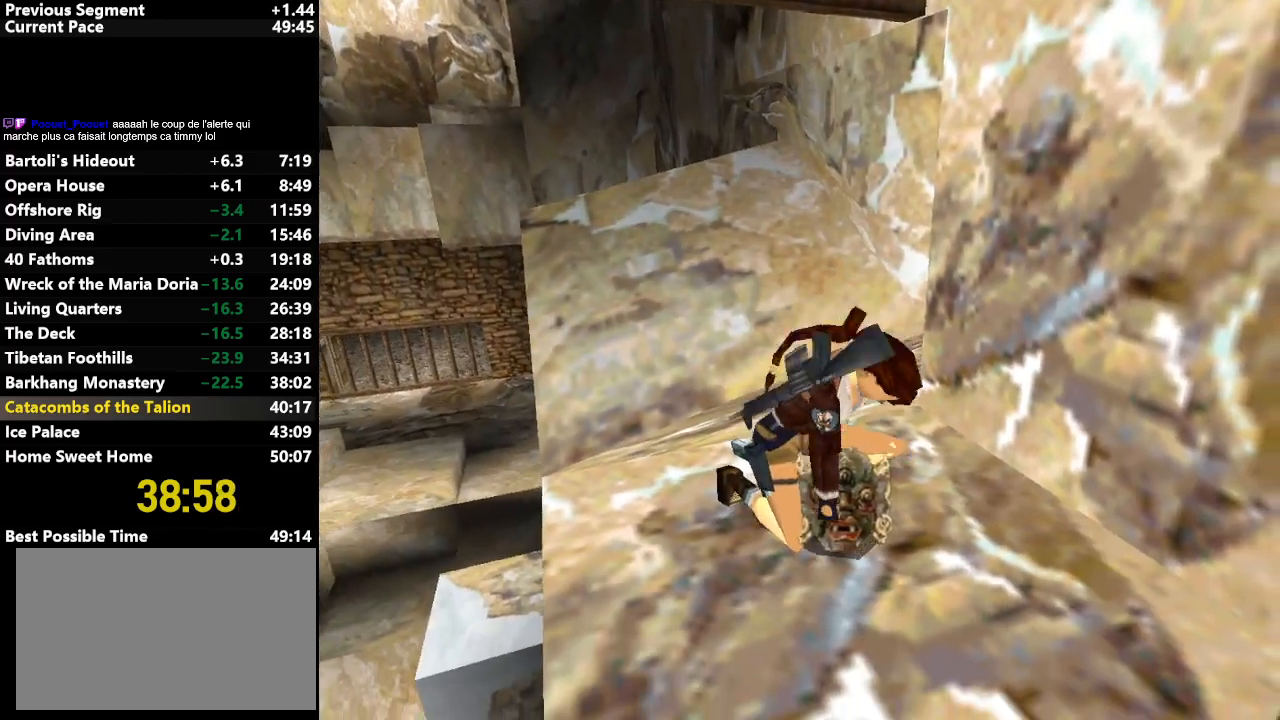
{"keys": ["left"], "events": []}
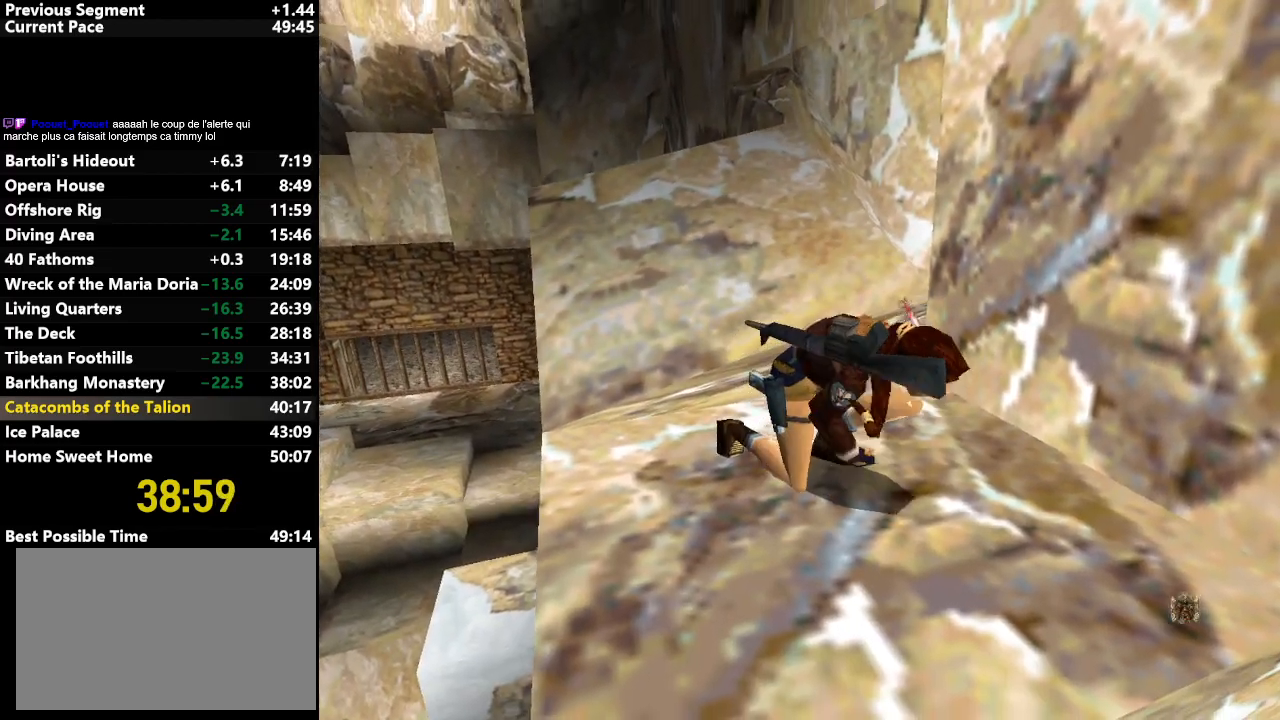
{"keys": ["left"], "events": []}
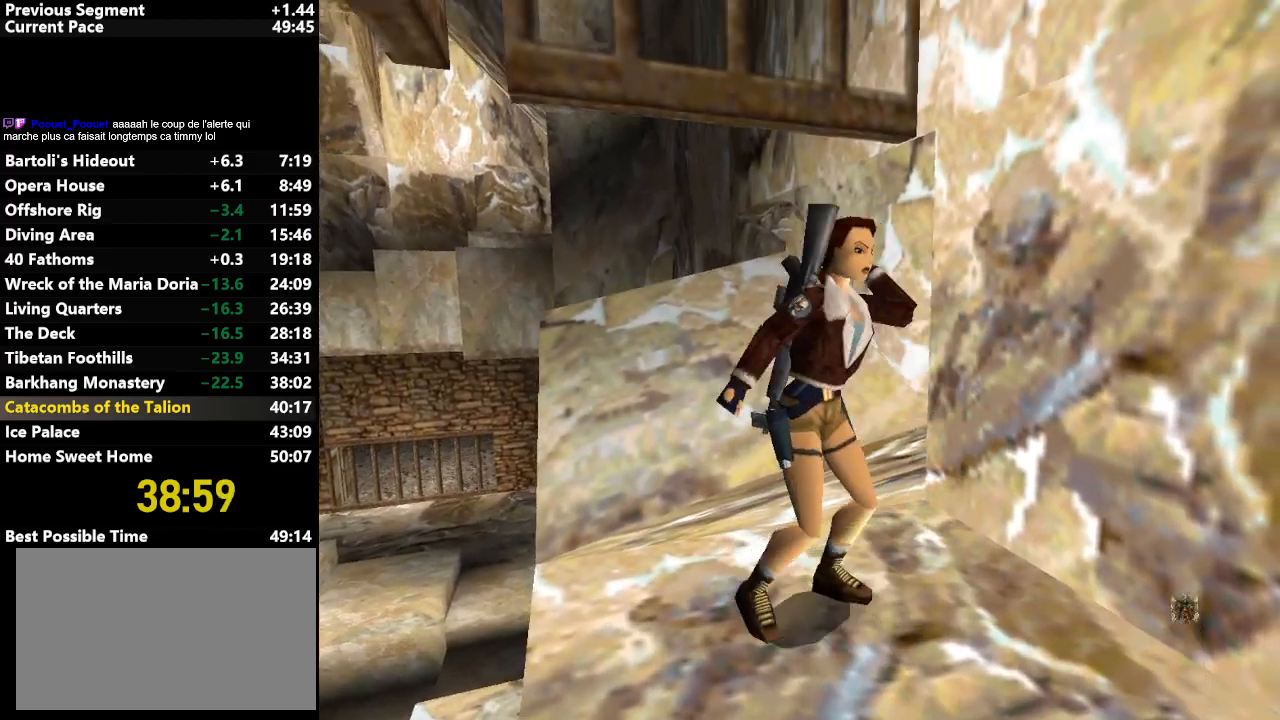
{"keys": ["left"], "events": []}
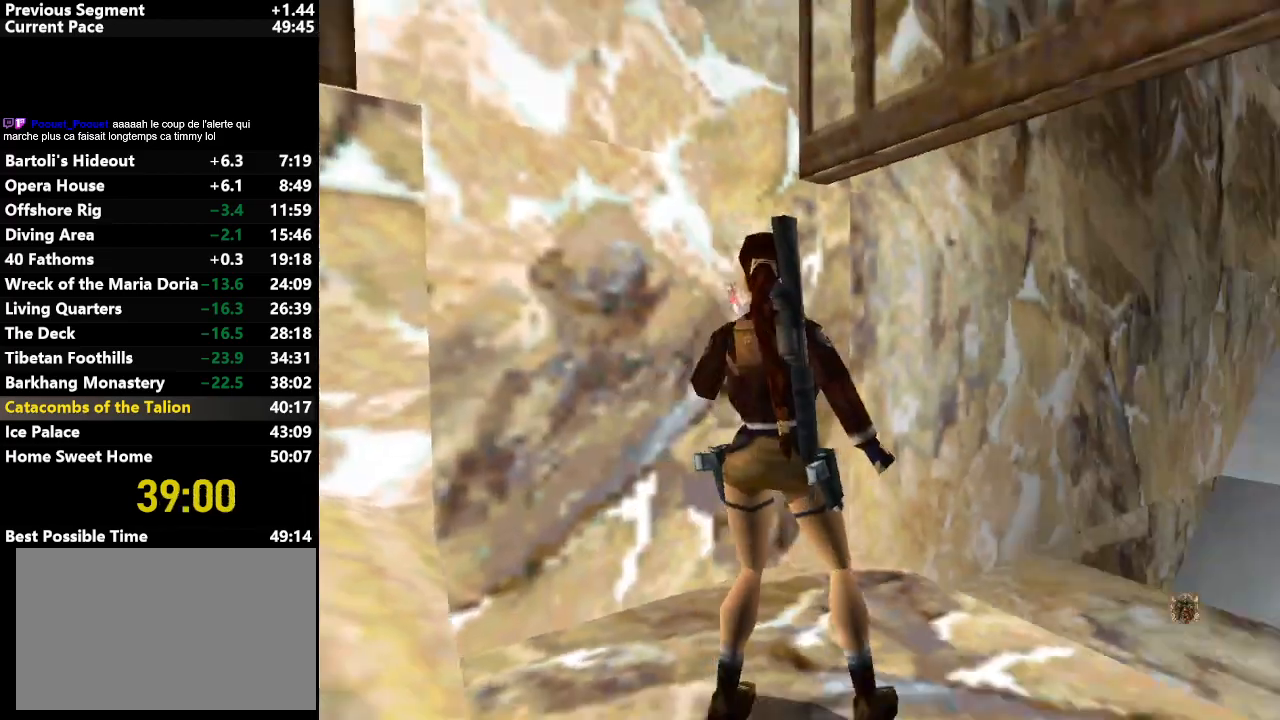
{"keys": [], "events": [[200, "down", "down"], [200, "left", "up"], [350, "down", "up"]]}
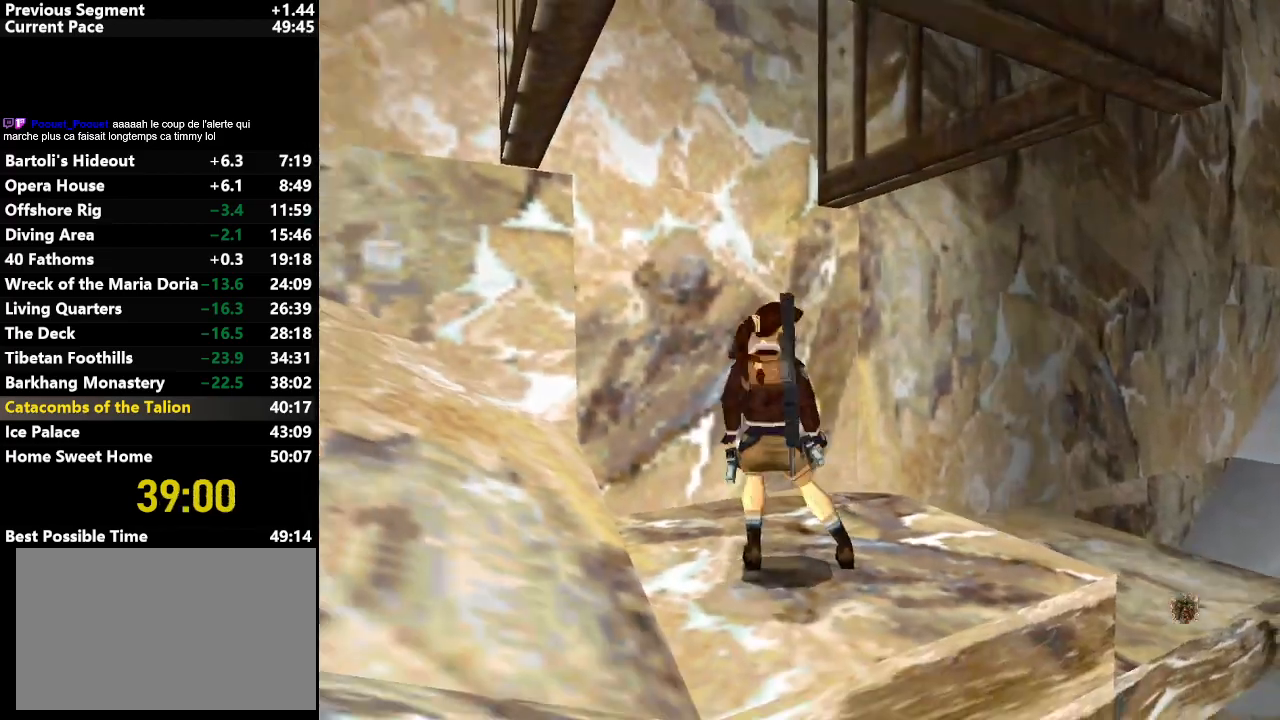
{"keys": ["action"], "events": [[67, "right", "down"], [300, "action", "down"], [300, "right", "up"]]}
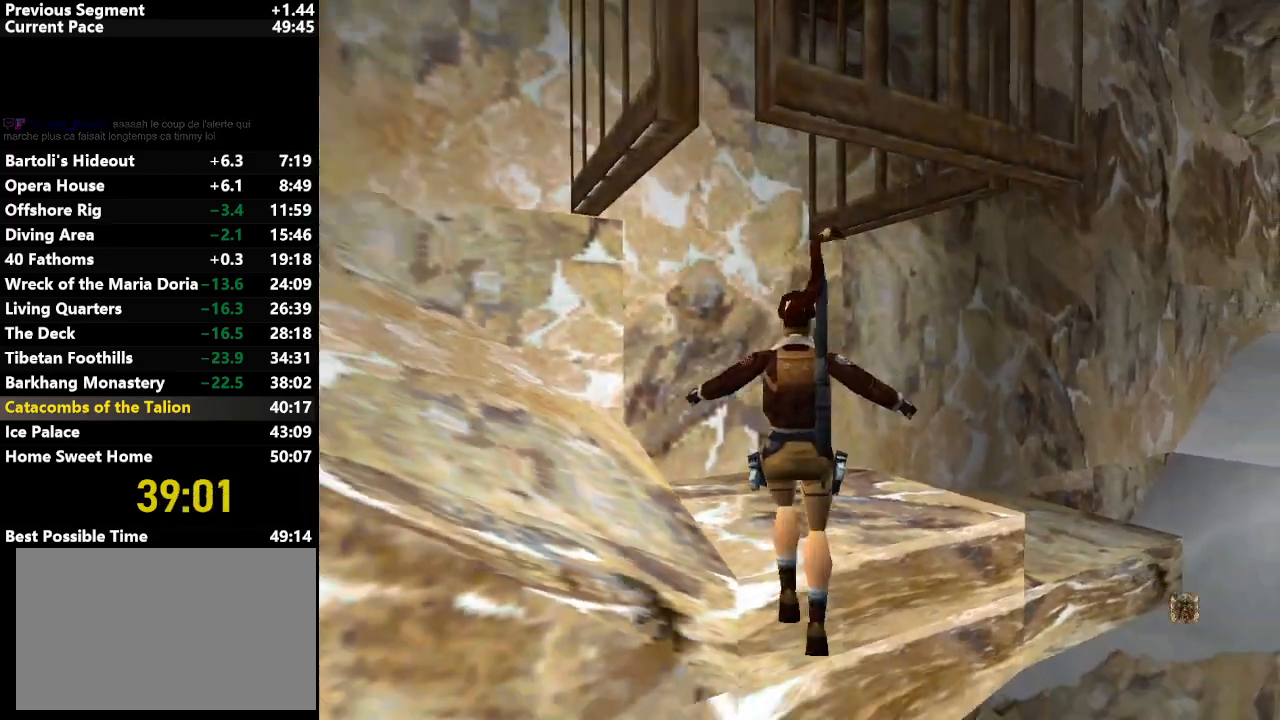
{"keys": ["right", "up"], "events": [[267, "right", "down"], [267, "up", "down"], [317, "action", "up"]]}
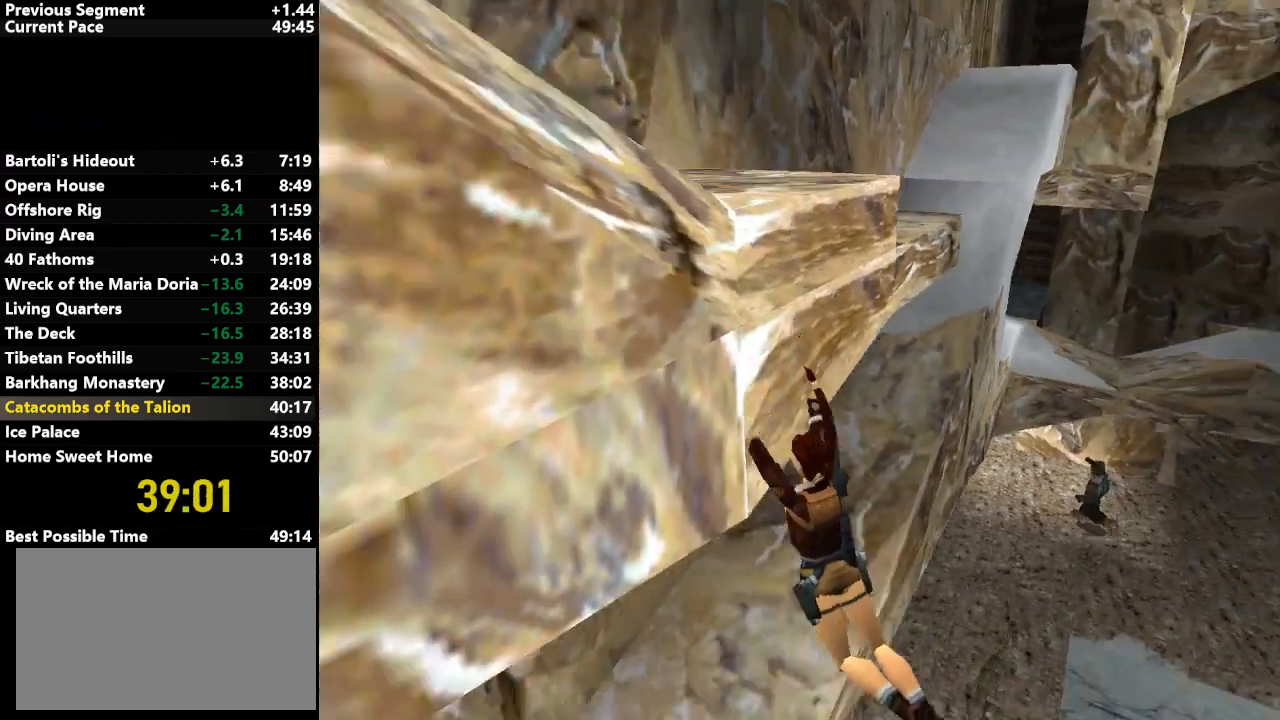
{"keys": ["right", "up"], "events": []}
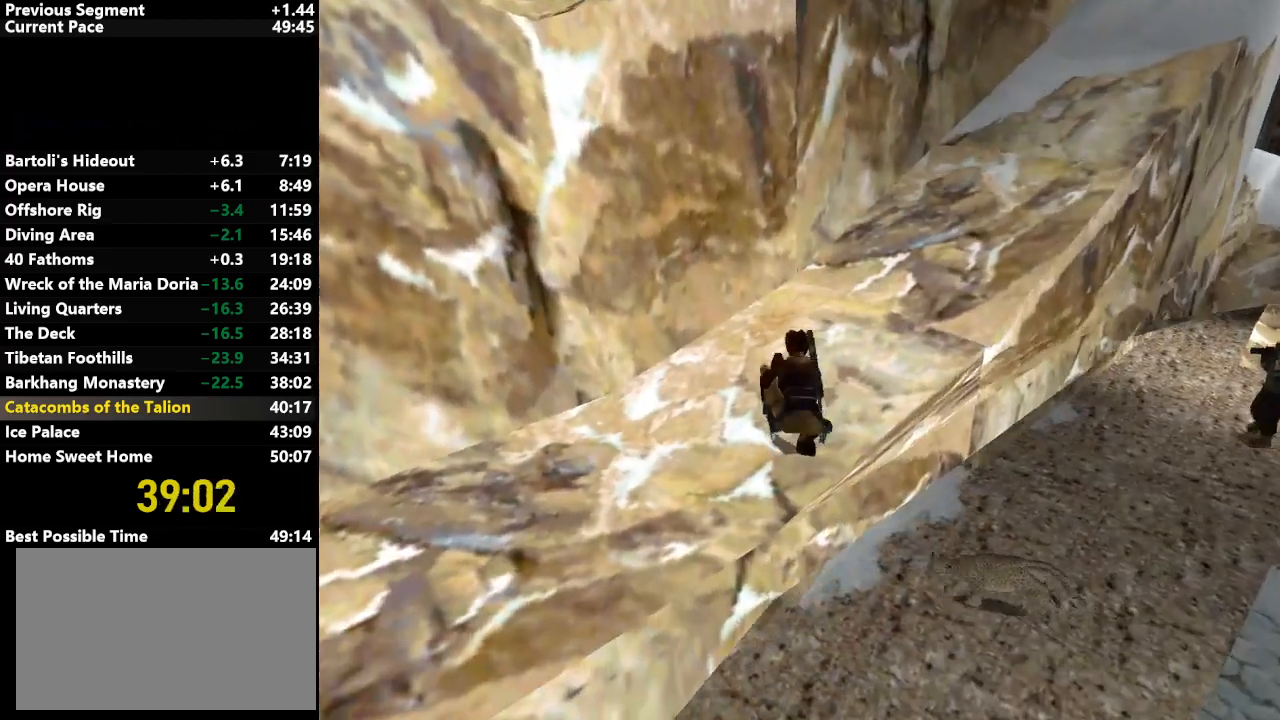
{"keys": ["right", "up"], "events": []}
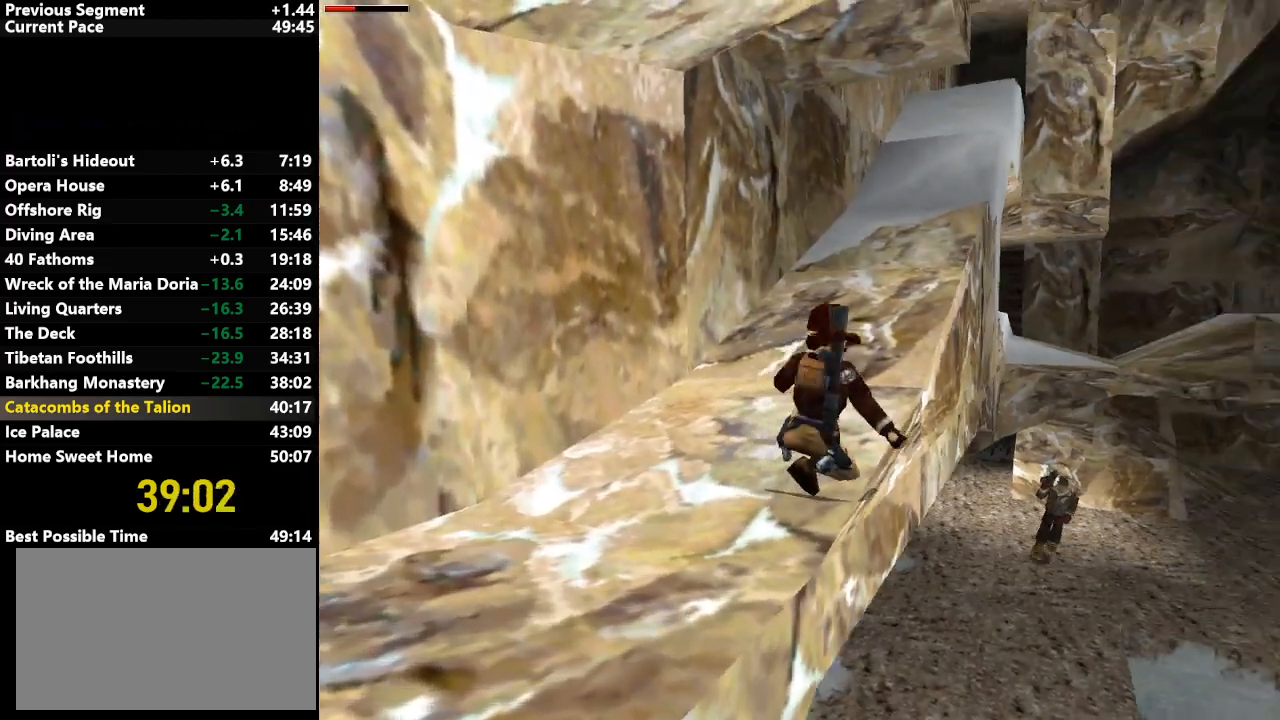
{"keys": ["left"], "events": [[233, "down", "down"], [233, "right", "up"], [317, "down", "up"], [317, "left", "down"], [317, "up", "up"]]}
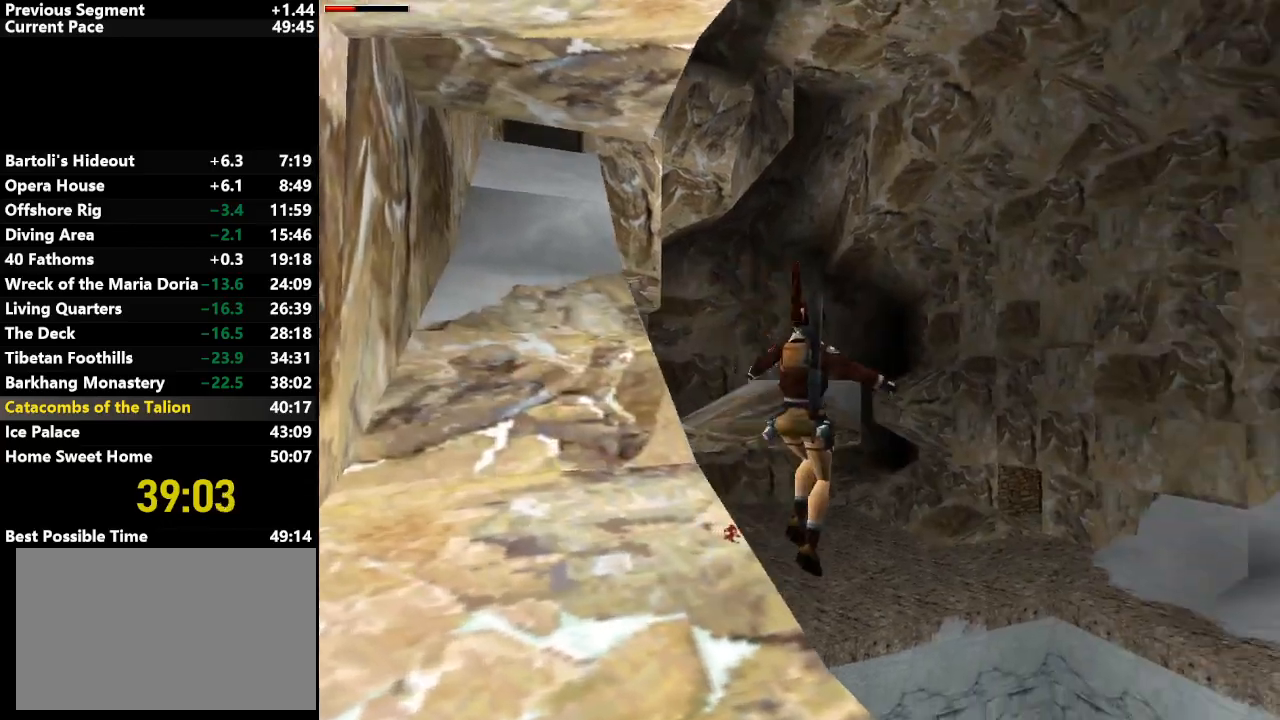
{"keys": ["s_med"], "events": [[283, "left", "up"], [433, "s_med", "down"]]}
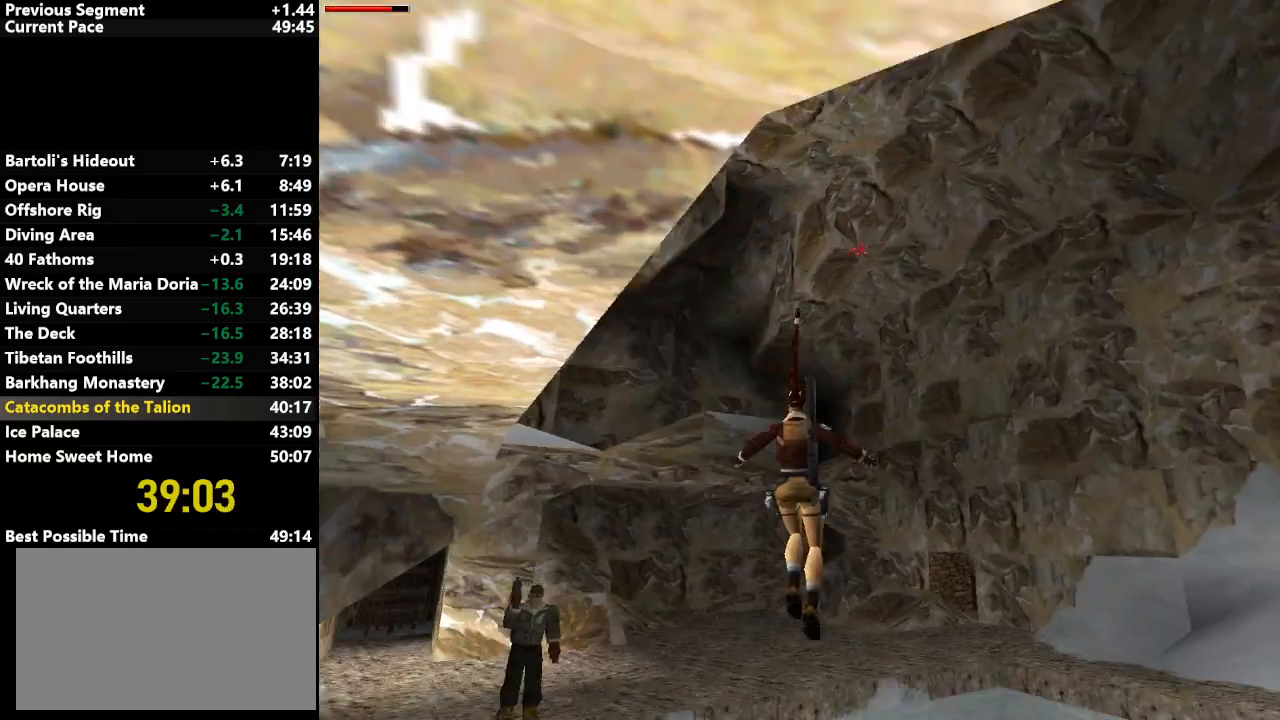
{"keys": [], "events": [[17, "s_med", "up"], [67, "up", "down"], [117, "down", "down"], [483, "down", "up"], [483, "up", "up"]]}
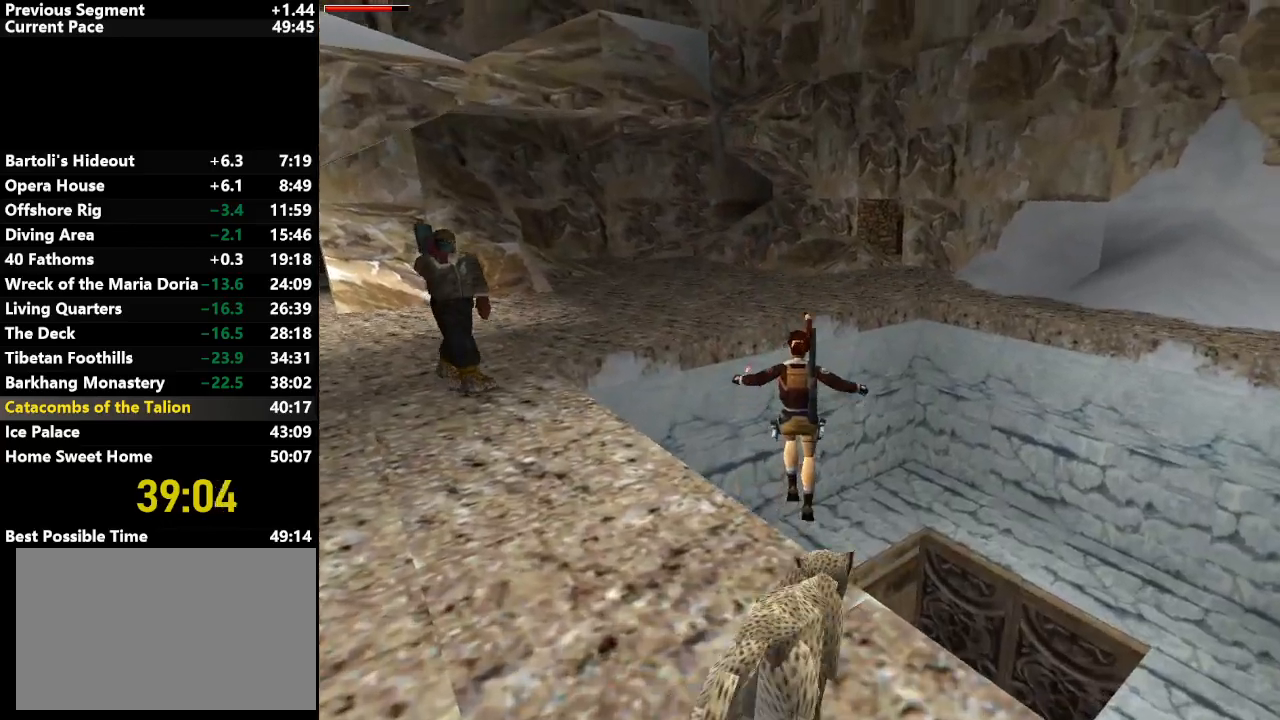
{"keys": ["left"], "events": [[33, "right", "down"], [183, "right", "up"], [283, "left", "down"]]}
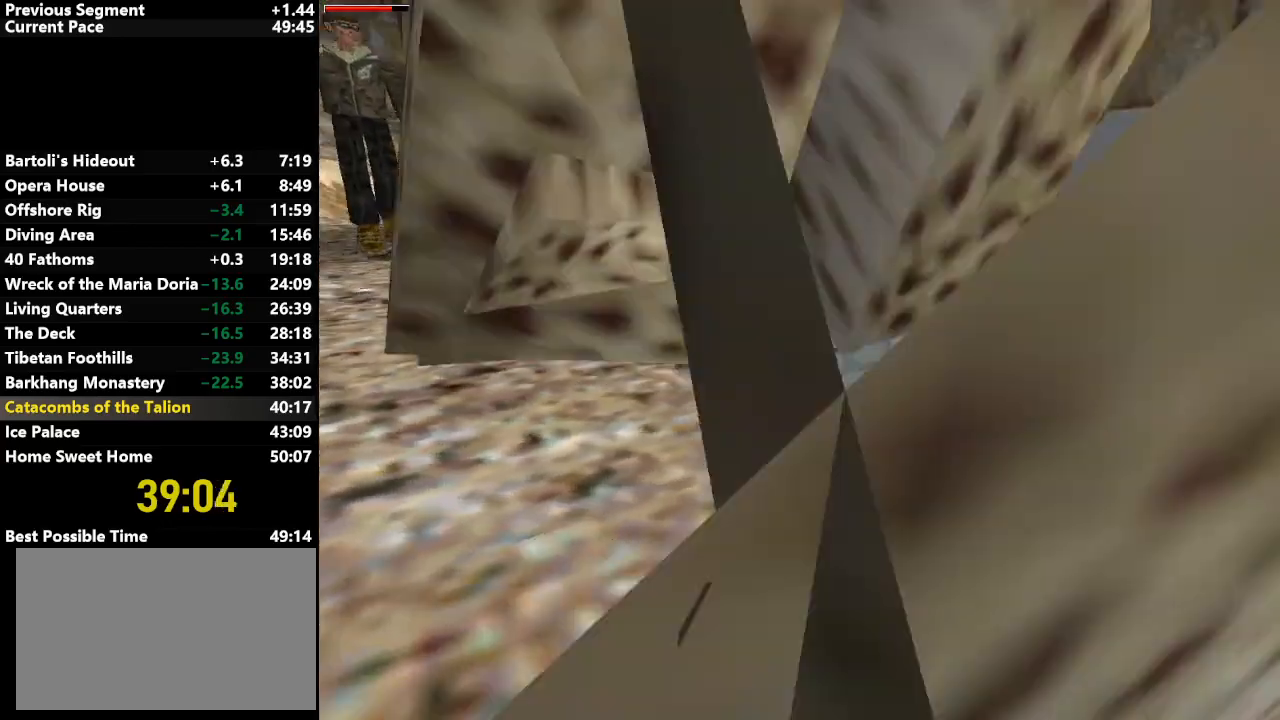
{"keys": ["left"], "events": [[50, "up", "down"], [100, "down", "down"], [100, "left", "up"], [250, "left", "down"], [383, "up", "up"], [433, "down", "up"]]}
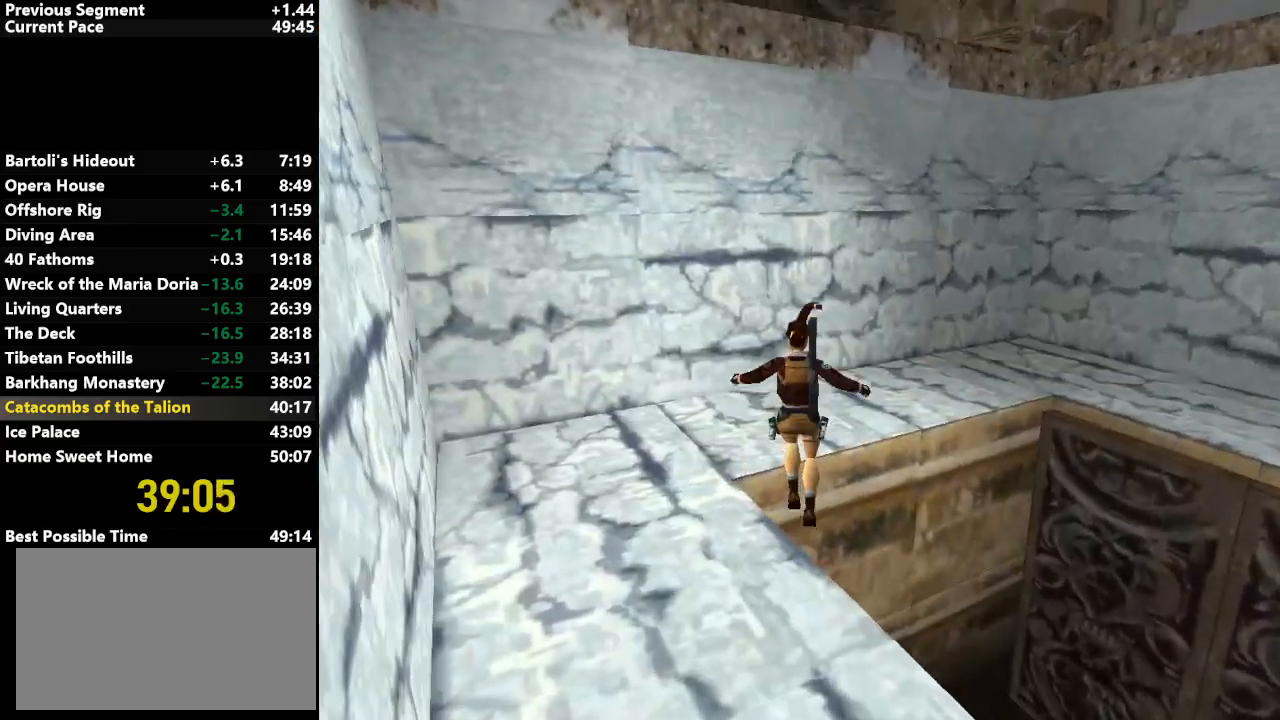
{"keys": ["action"], "events": [[33, "action", "down"], [67, "action", "up"], [167, "action", "down"], [250, "left", "up"]]}
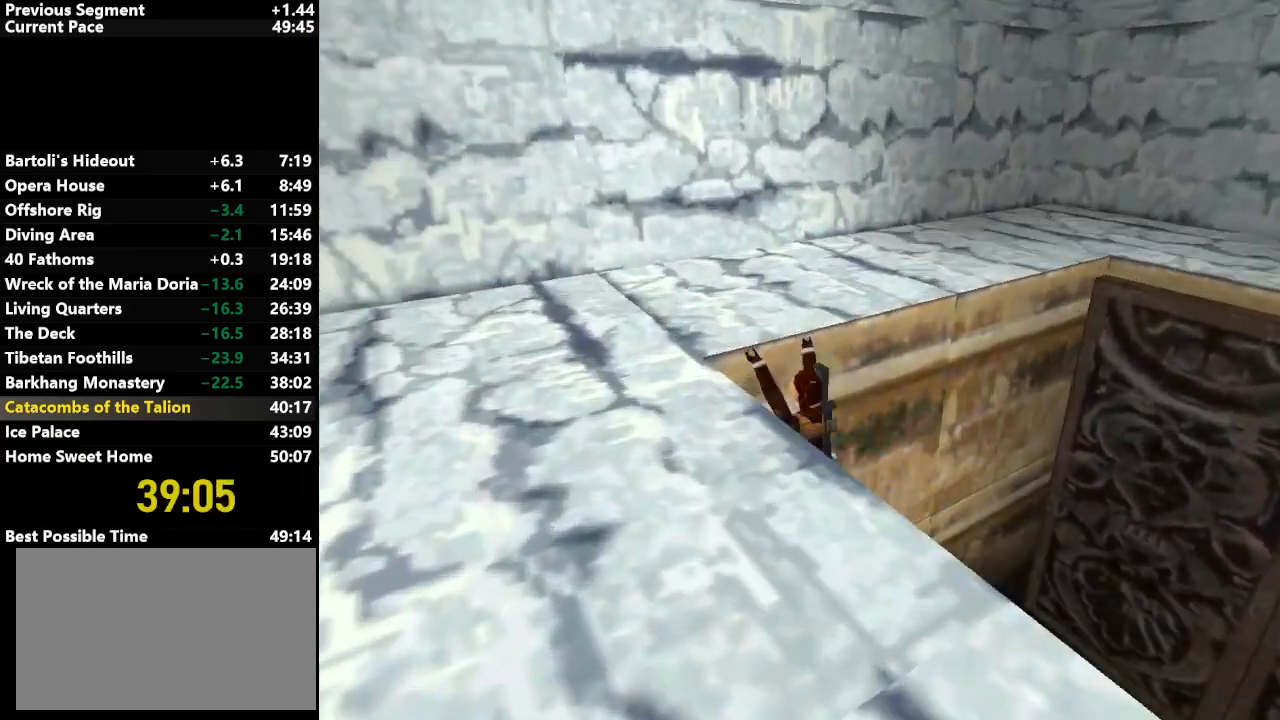
{"keys": [], "events": [[50, "action", "up"]]}
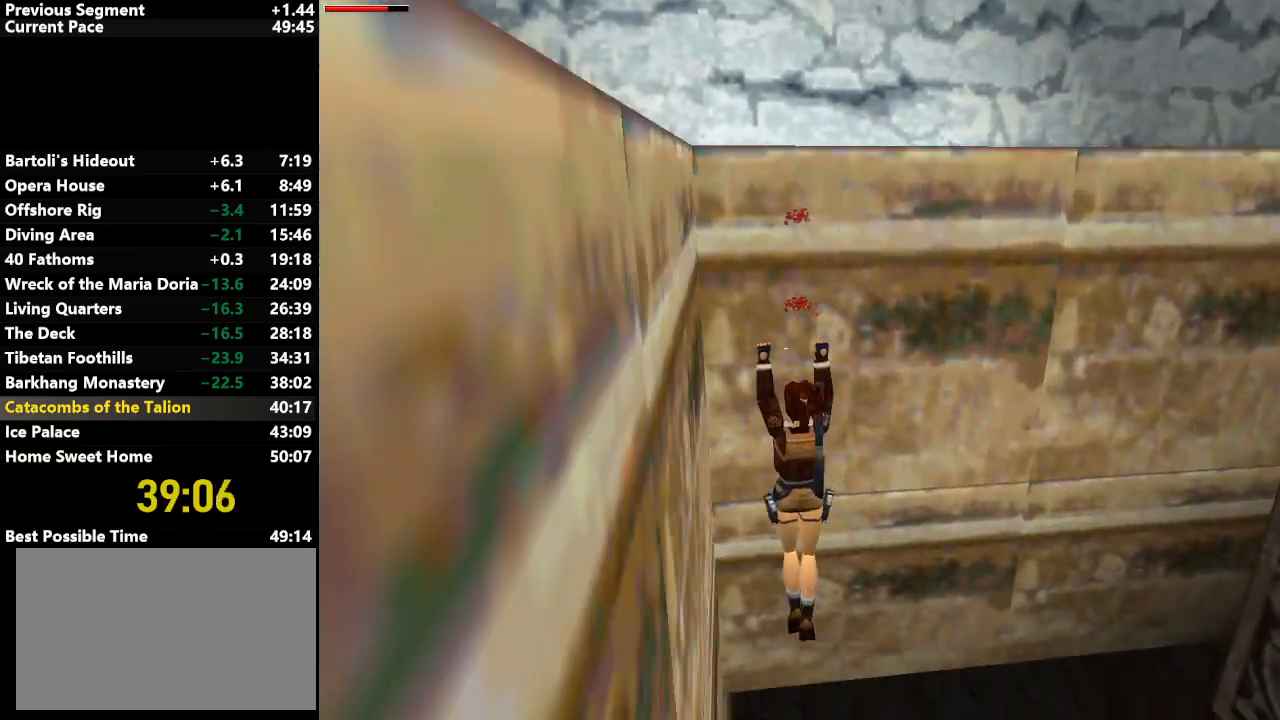
{"keys": ["jump", "up"], "events": [[50, "flare", "down"], [150, "flare", "up"], [333, "jump", "down"], [467, "up", "down"]]}
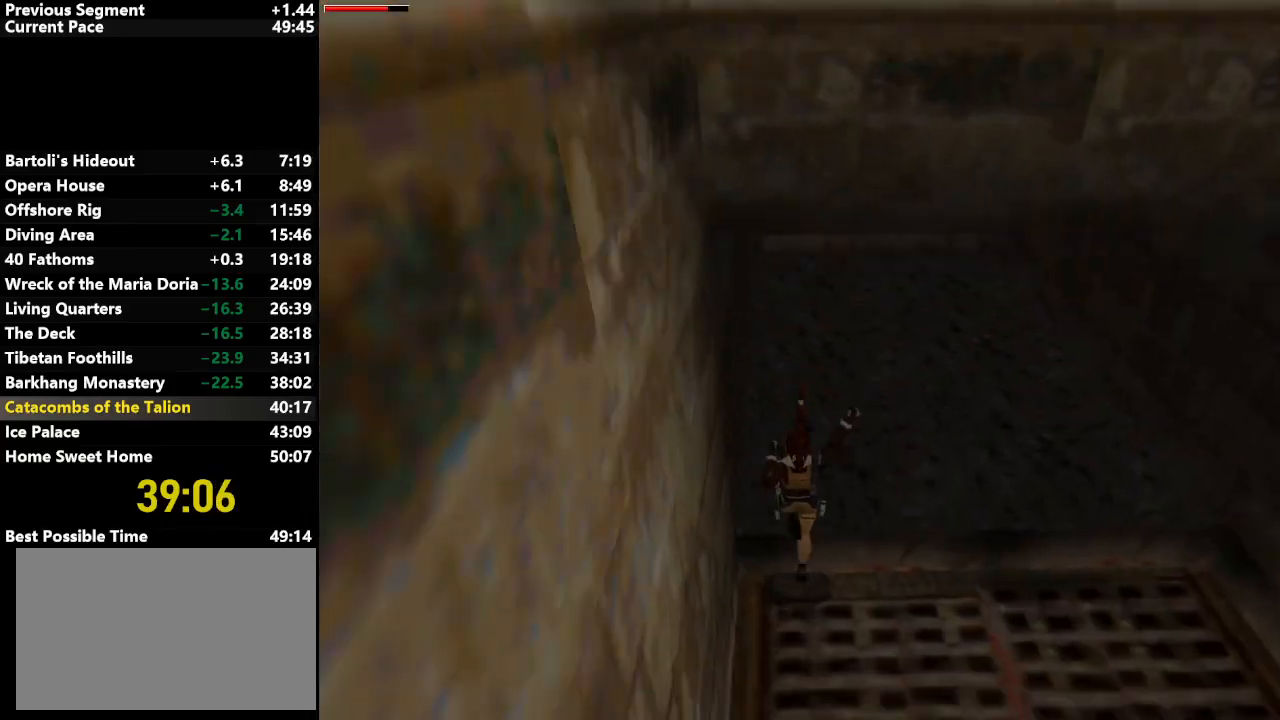
{"keys": ["right", "up"], "events": [[450, "jump", "up"], [450, "right", "down"]]}
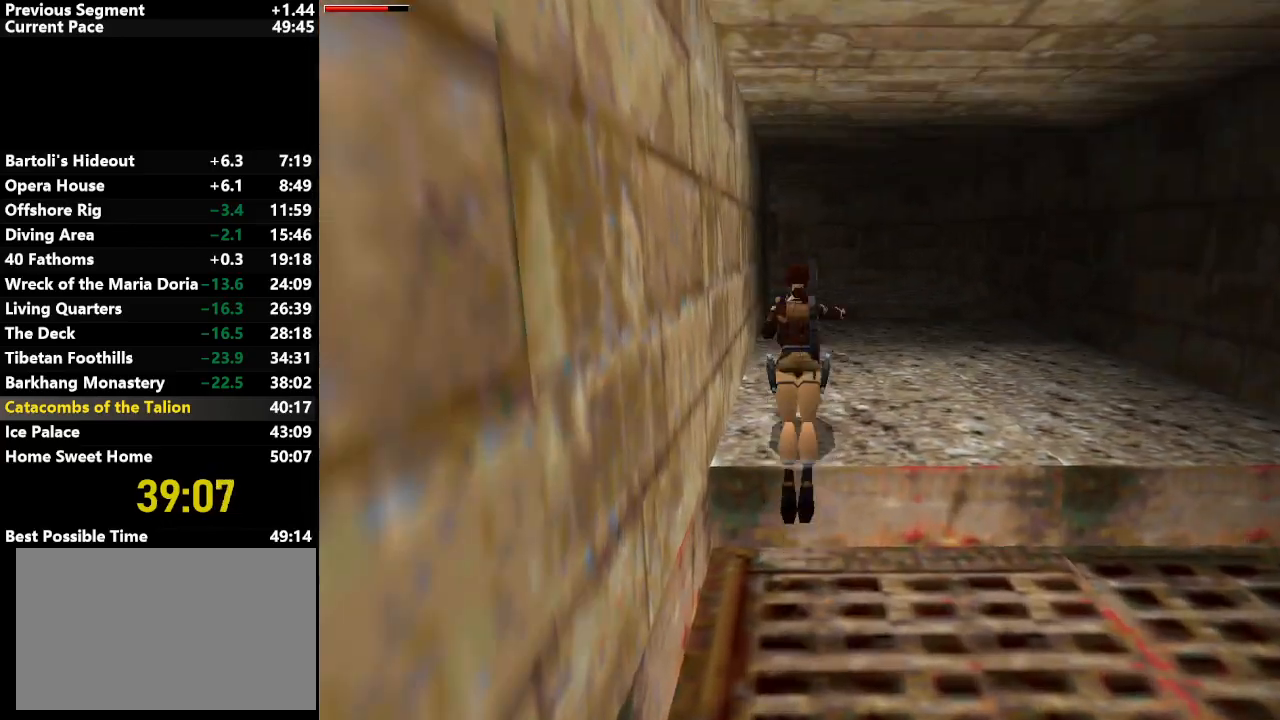
{"keys": ["right", "up"], "events": [[133, "right", "up"], [417, "right", "down"]]}
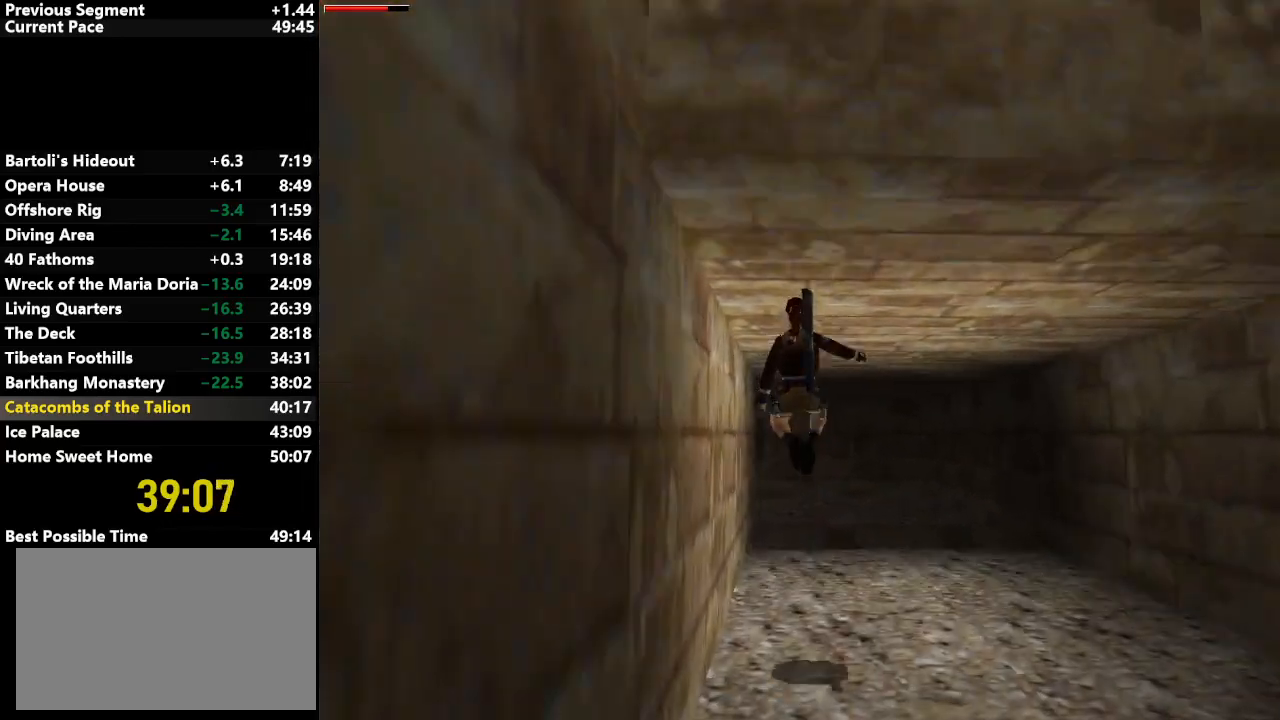
{"keys": ["up"], "events": [[17, "right", "up"], [333, "right", "down"], [483, "right", "up"]]}
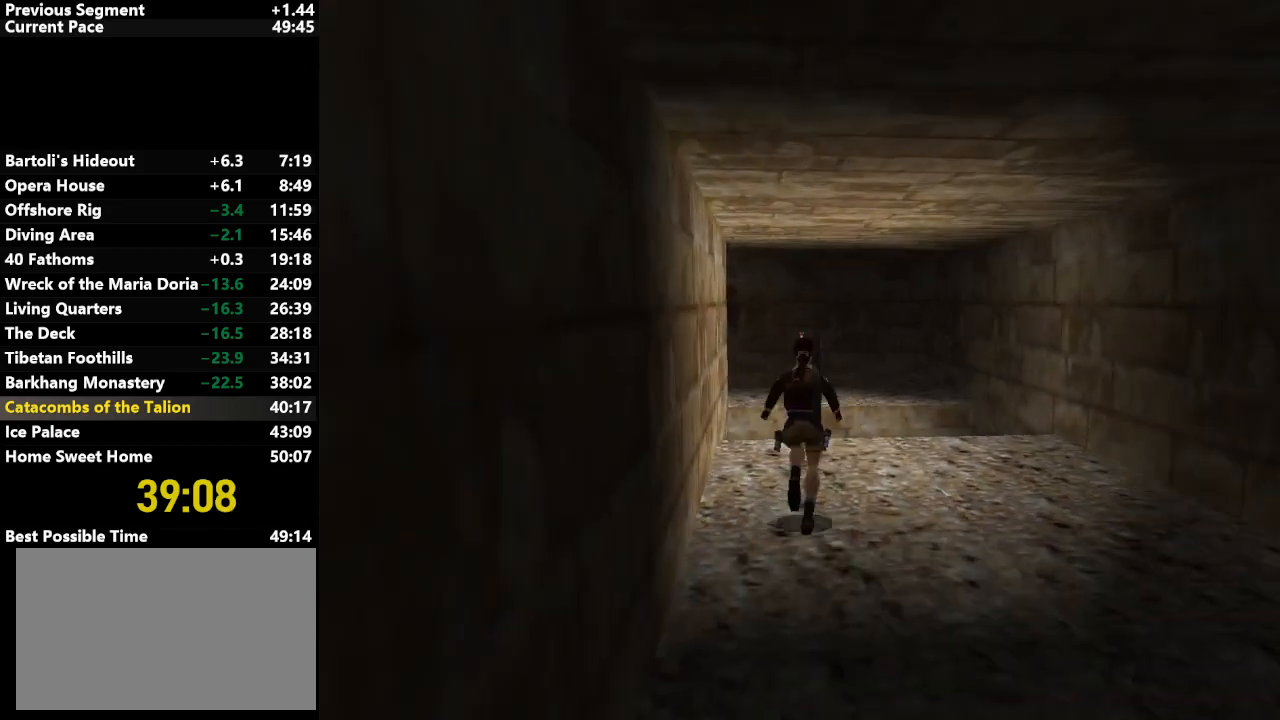
{"keys": ["left", "up"], "events": [[217, "left", "down"]]}